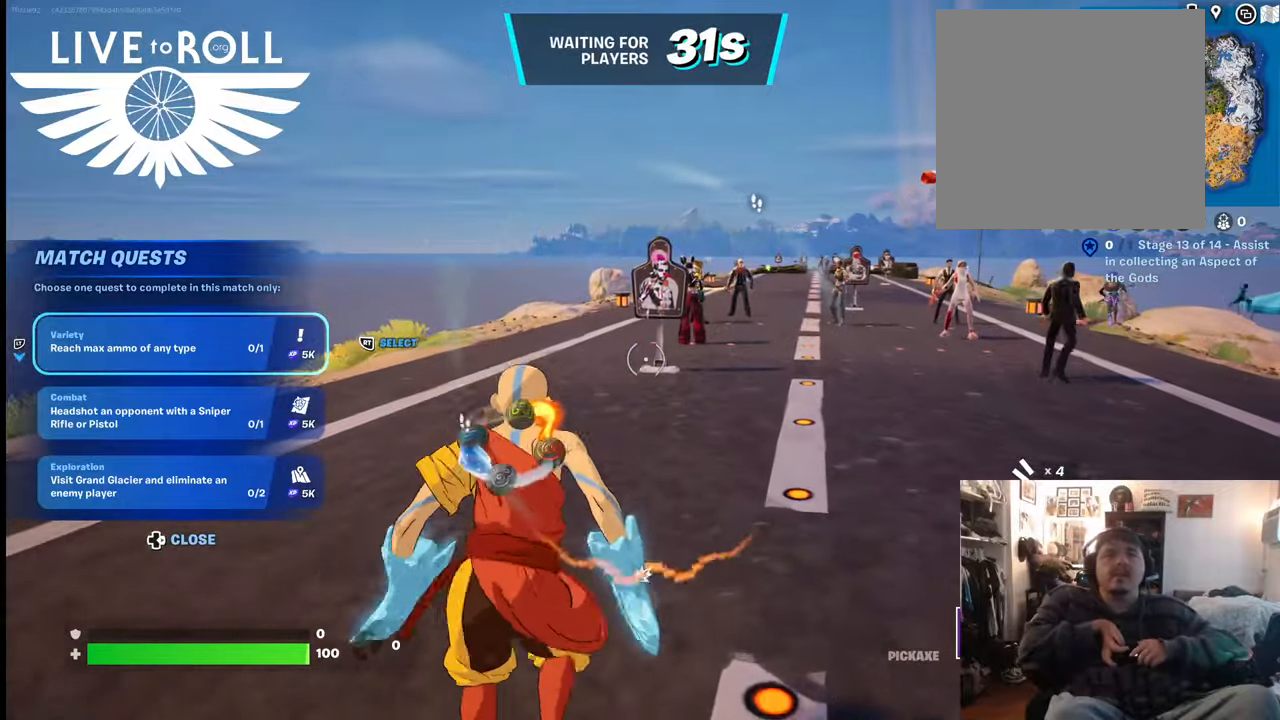
Gameplay with a controller (Xbox layout); each line is a JSON object with the inputs held at the frame after it. "events" lists button and stick changes between this image and that frame as [ms after this image, input, new state], when the widget could be followed in between.
{"buttons": [], "left_stick": "up", "right_stick": "center", "events": []}
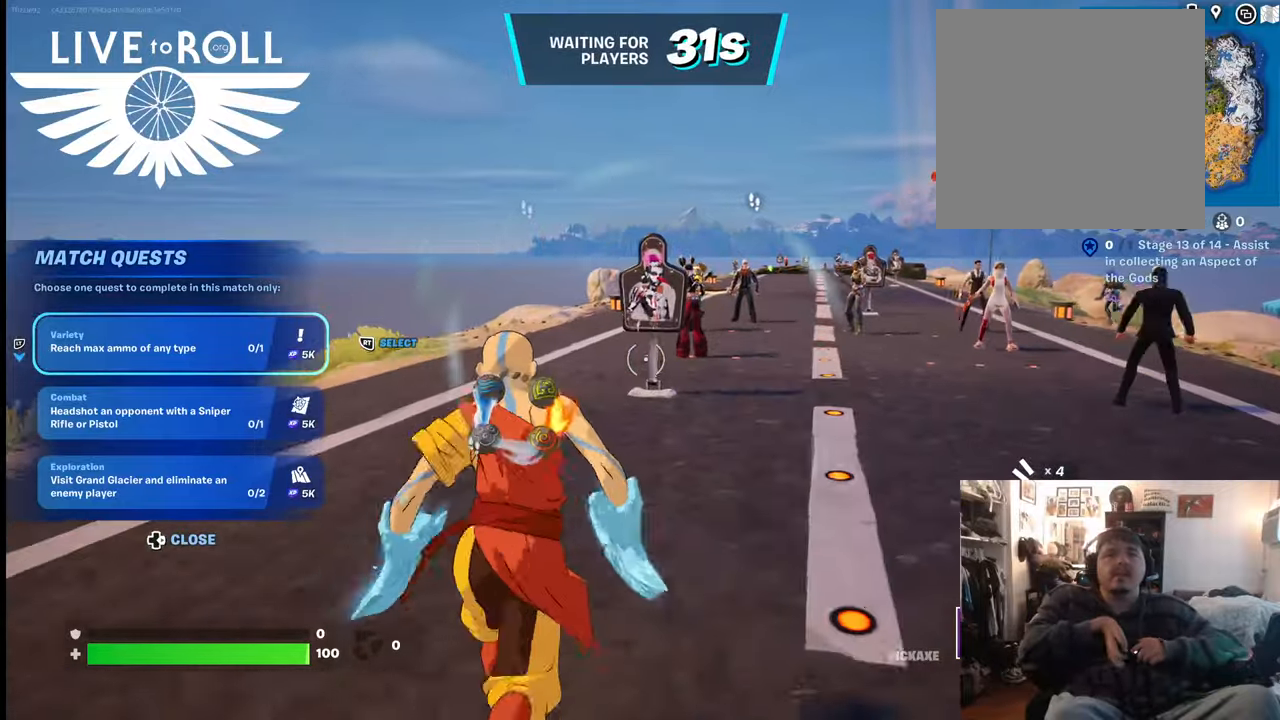
{"buttons": [], "left_stick": "up", "right_stick": "center", "events": [[134, "R1", "down"], [300, "R1", "up"]]}
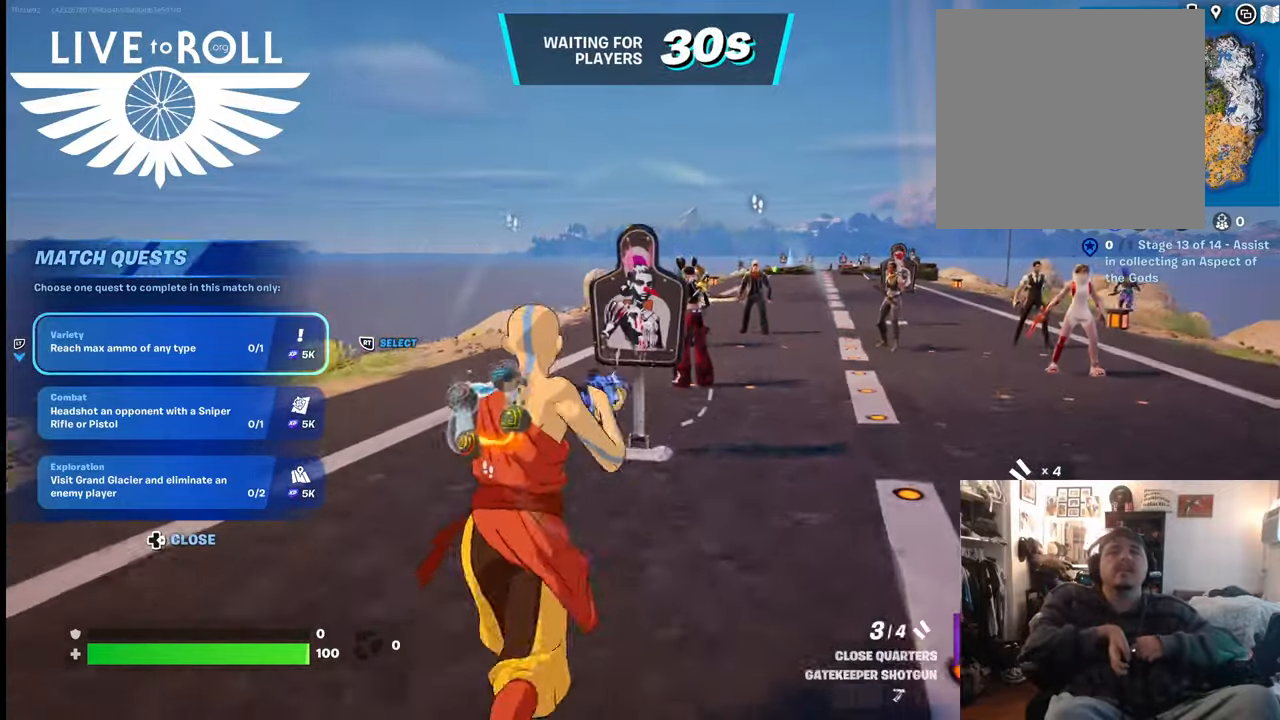
{"buttons": [], "left_stick": "up", "right_stick": "center", "events": []}
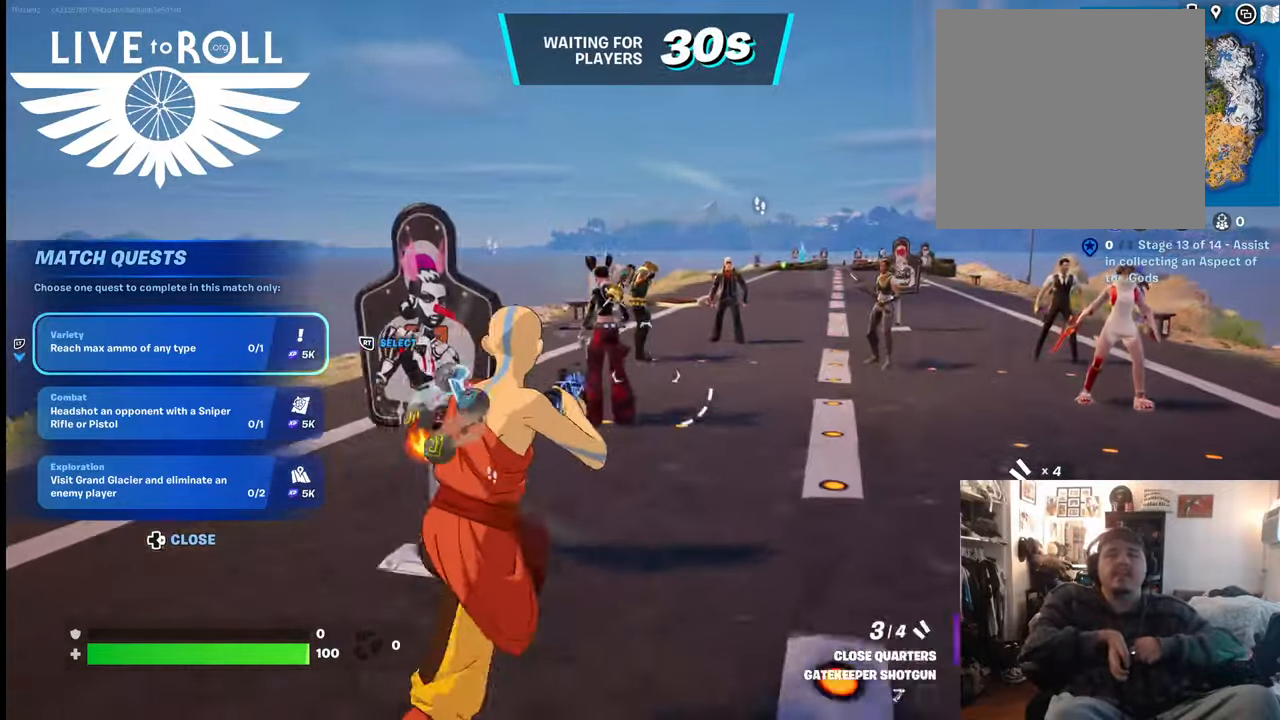
{"buttons": [], "left_stick": "up", "right_stick": "center", "events": []}
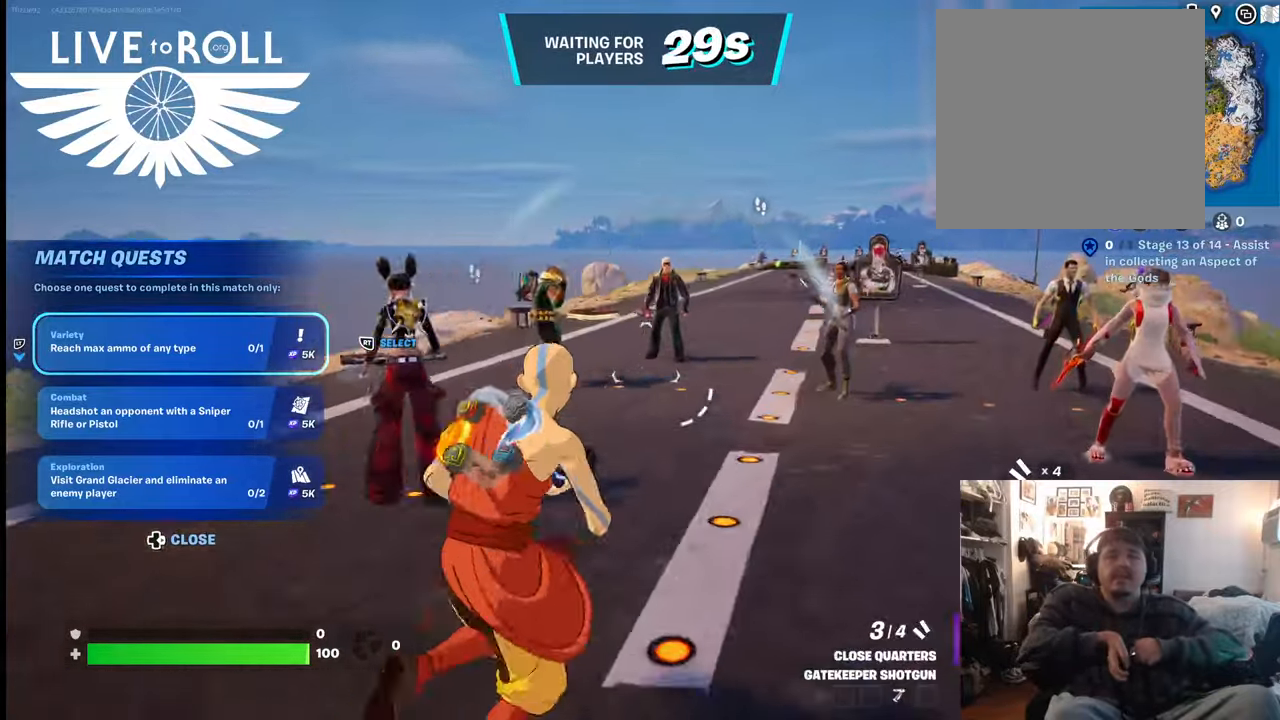
{"buttons": [], "left_stick": "up", "right_stick": "center", "events": []}
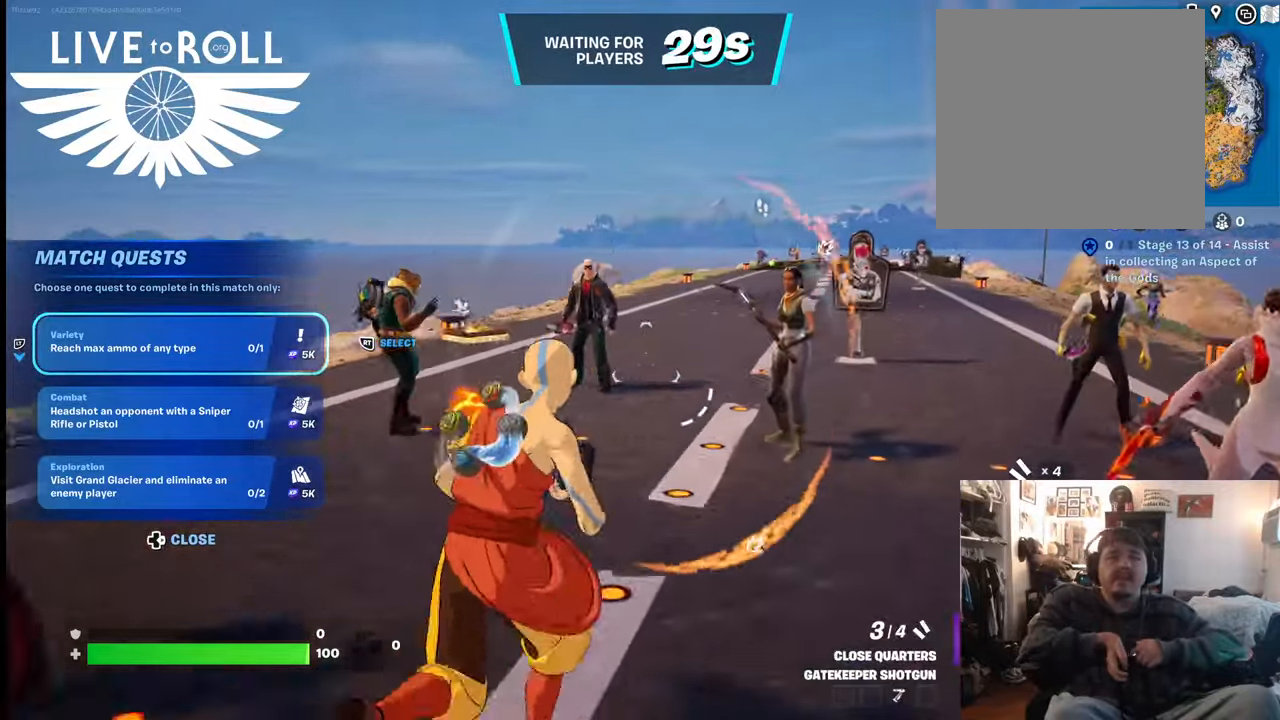
{"buttons": [], "left_stick": "up", "right_stick": "center", "events": []}
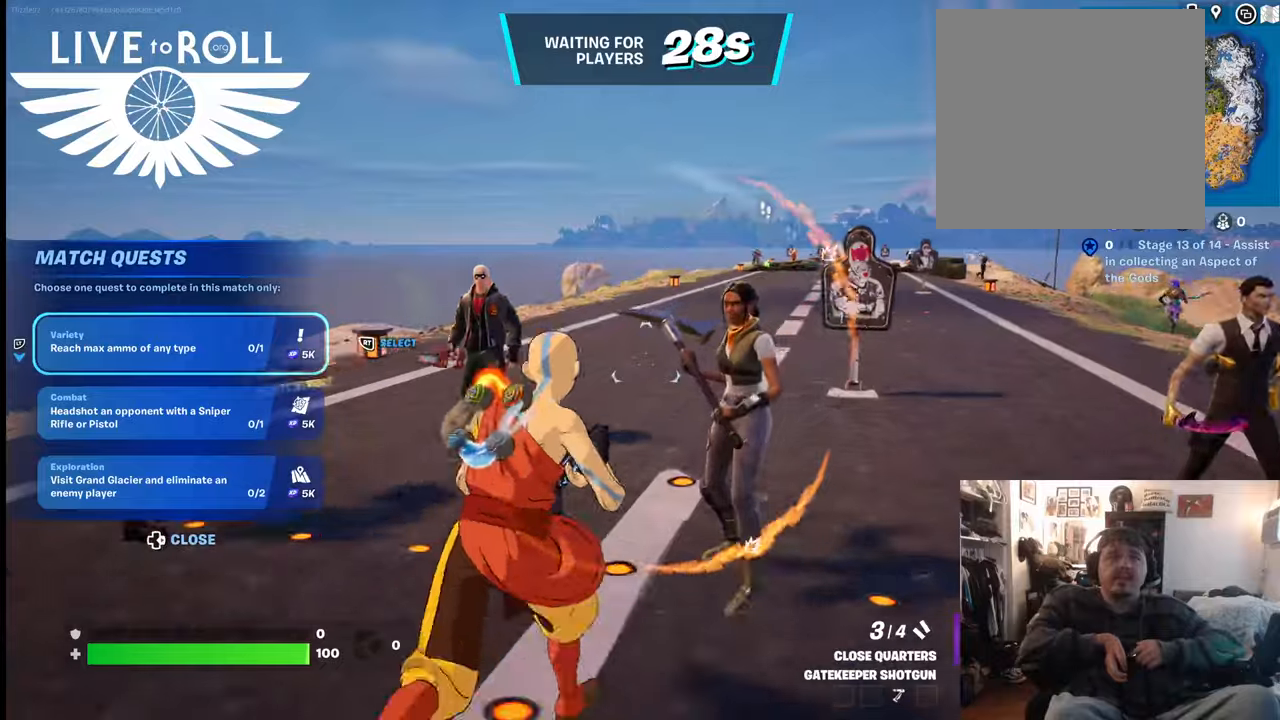
{"buttons": [], "left_stick": "up", "right_stick": "center", "events": []}
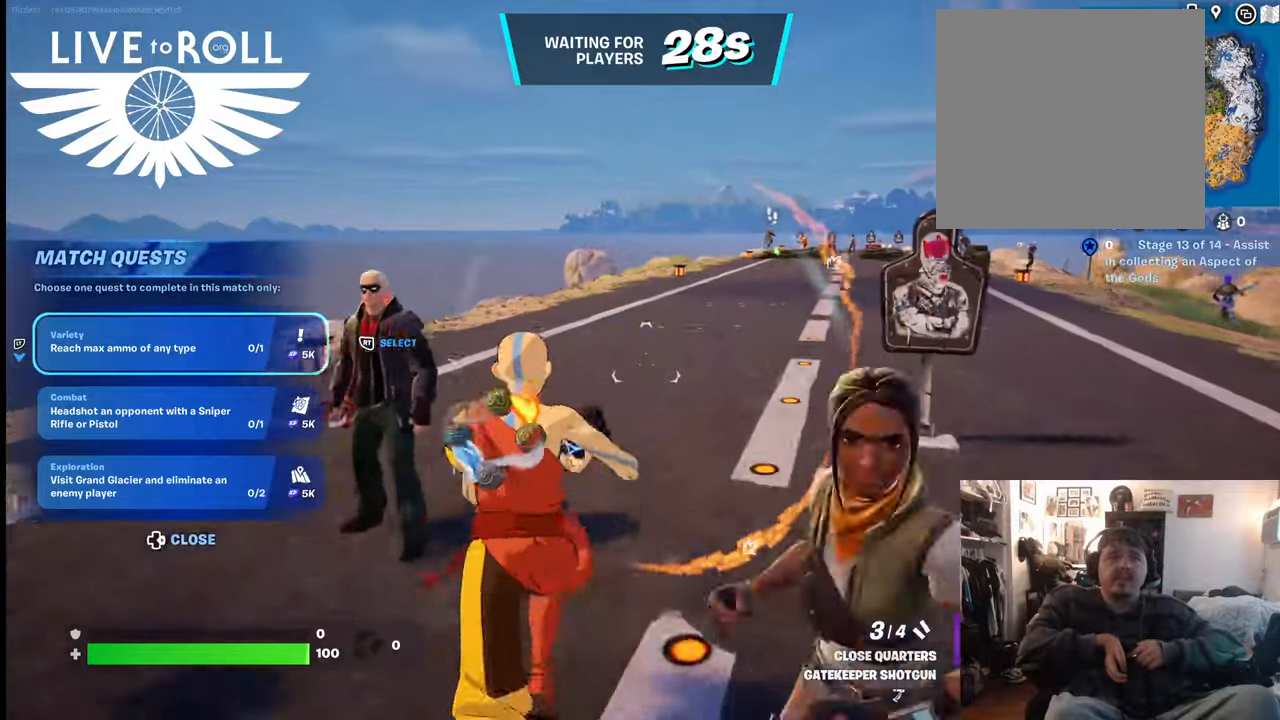
{"buttons": [], "left_stick": "up", "right_stick": "center", "events": []}
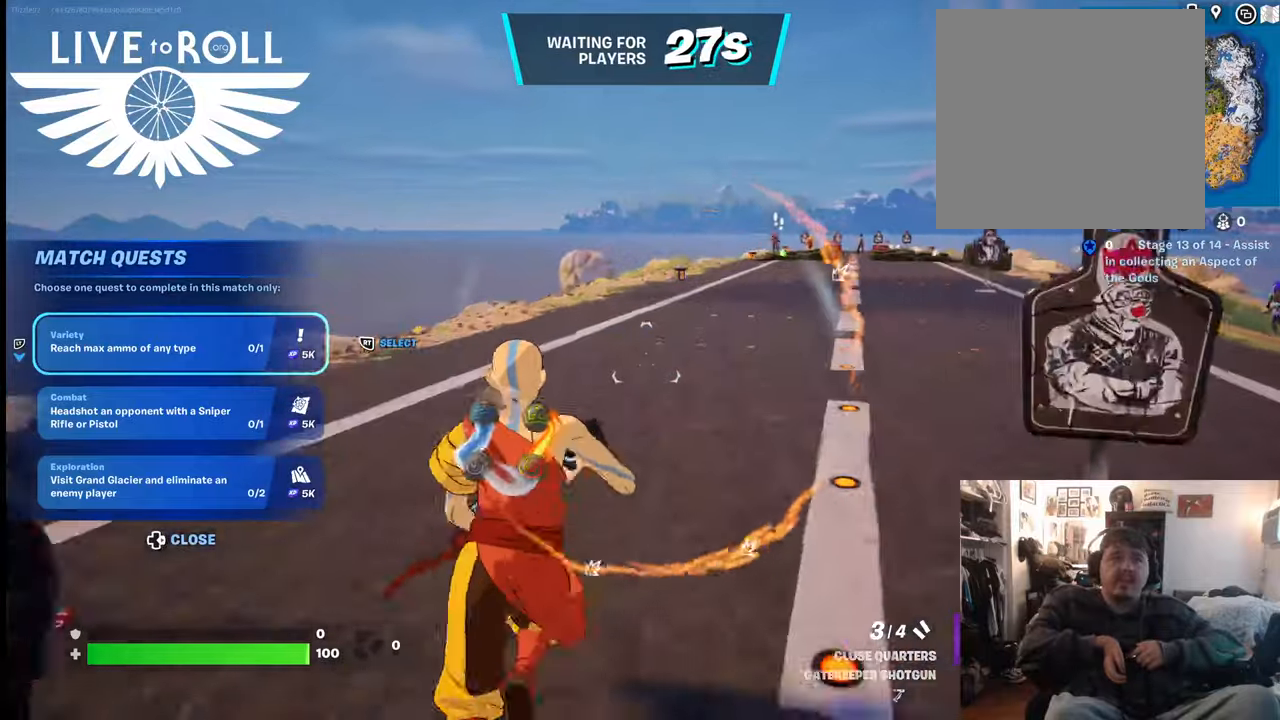
{"buttons": [], "left_stick": "up", "right_stick": "center", "events": []}
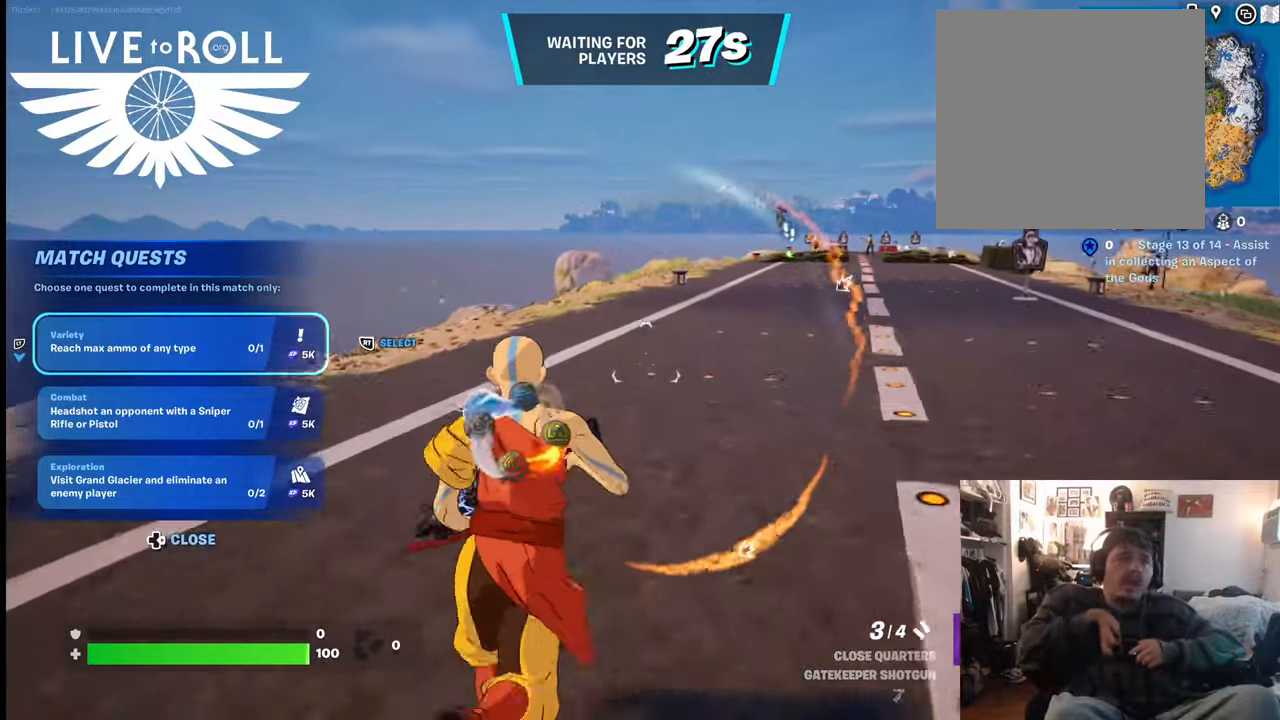
{"buttons": [], "left_stick": "up", "right_stick": "center", "events": []}
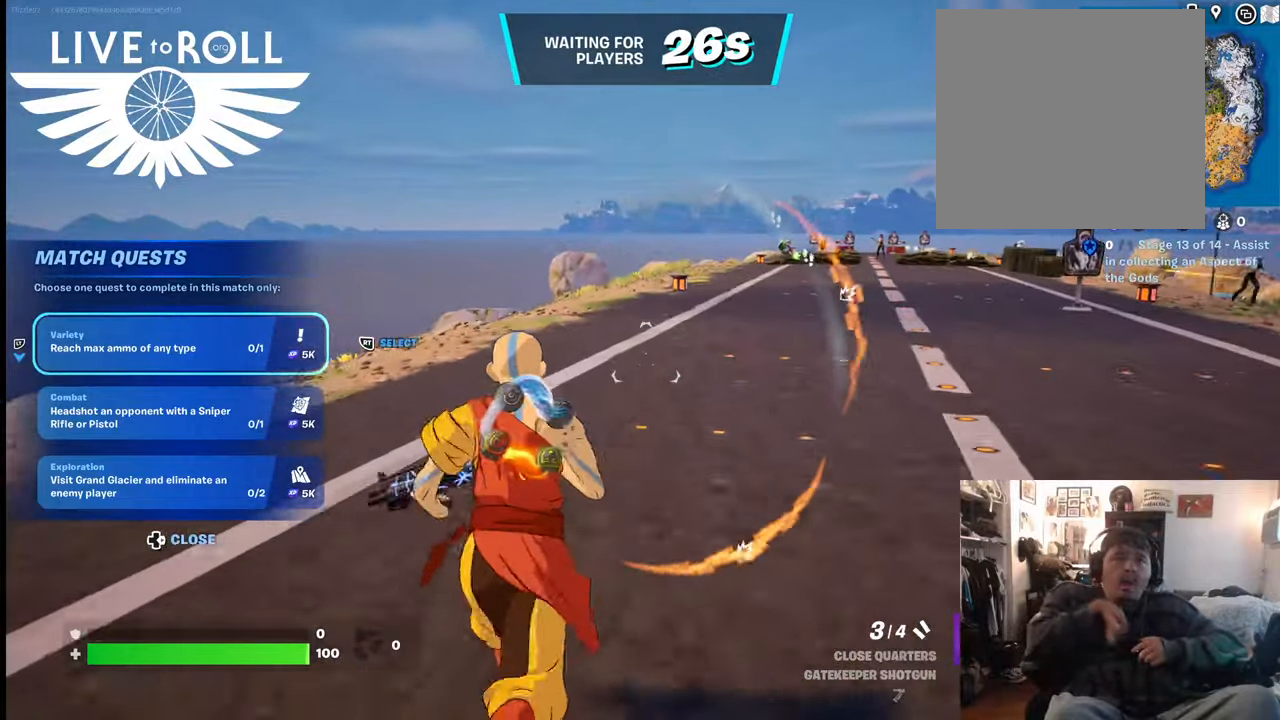
{"buttons": [], "left_stick": "up", "right_stick": "center", "events": []}
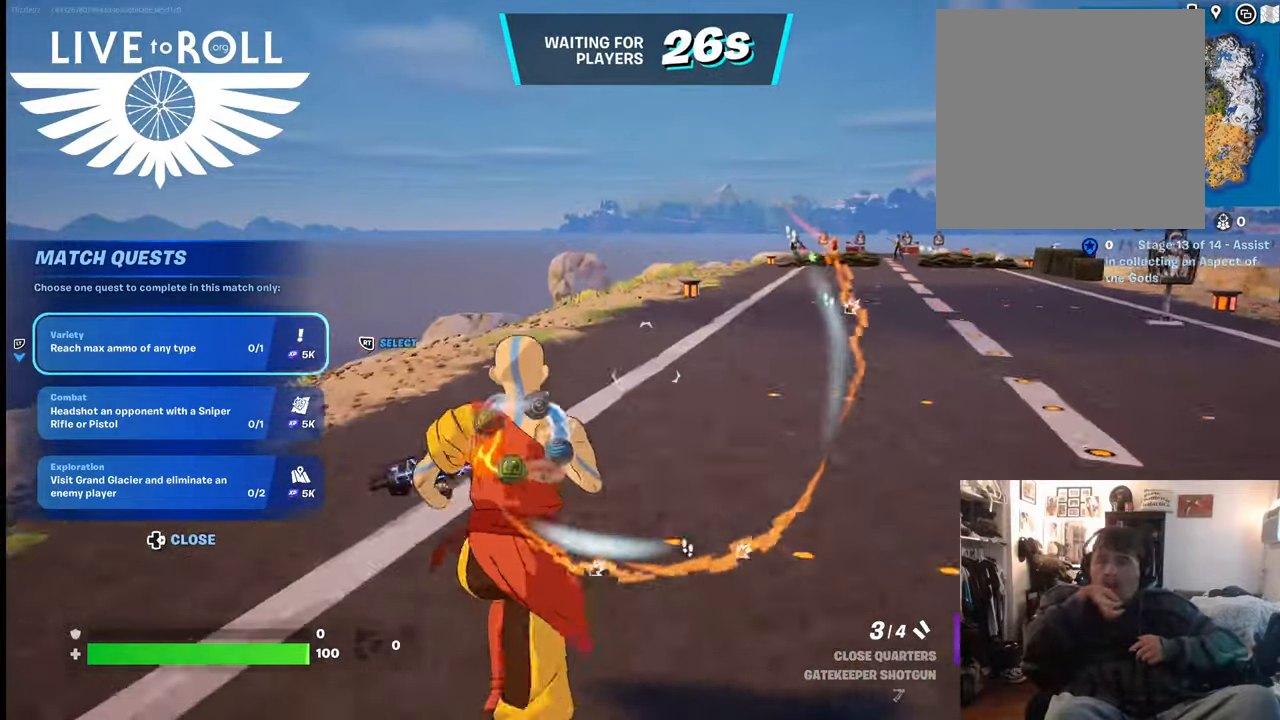
{"buttons": [], "left_stick": "up", "right_stick": "center", "events": []}
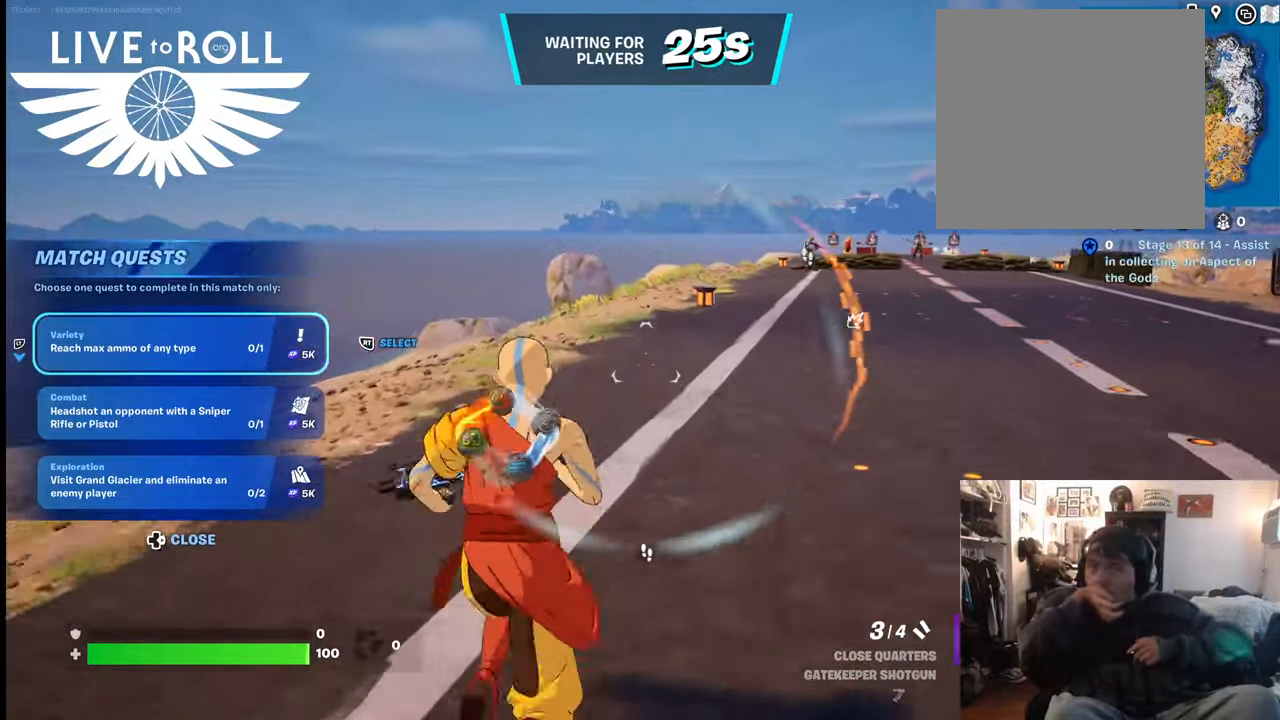
{"buttons": [], "left_stick": "up", "right_stick": "center", "events": []}
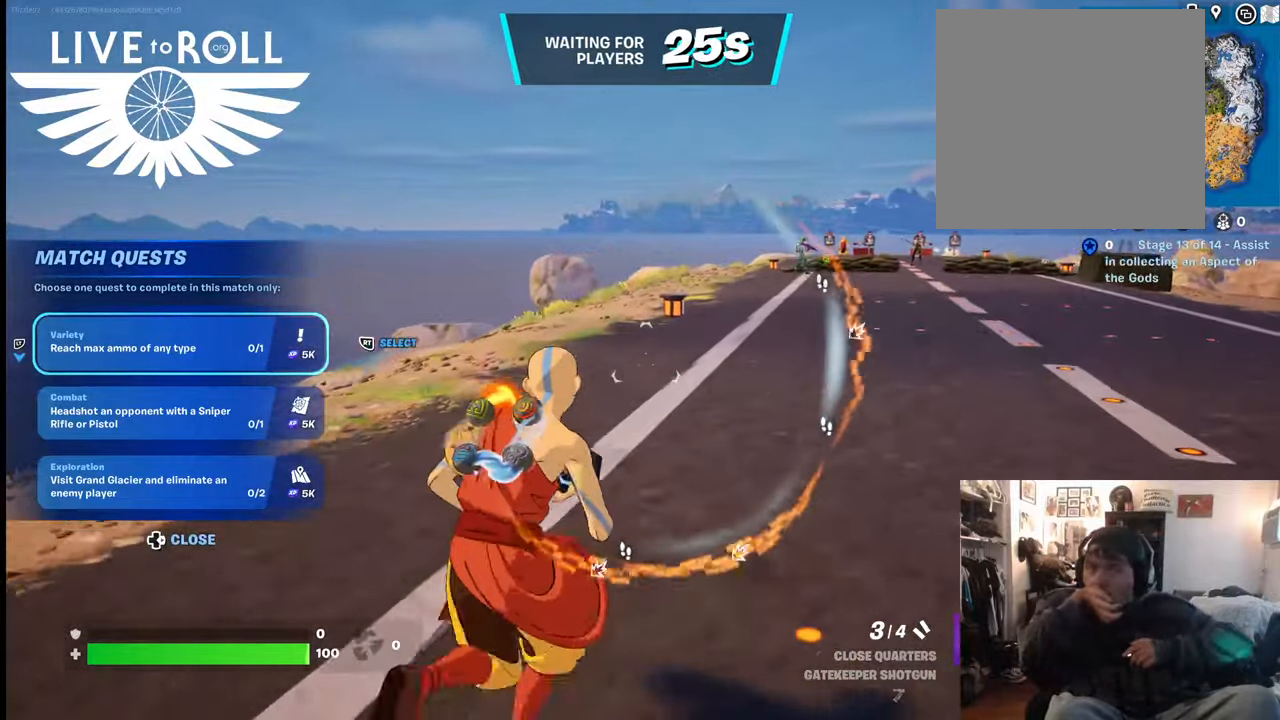
{"buttons": [], "left_stick": "up", "right_stick": "center", "events": []}
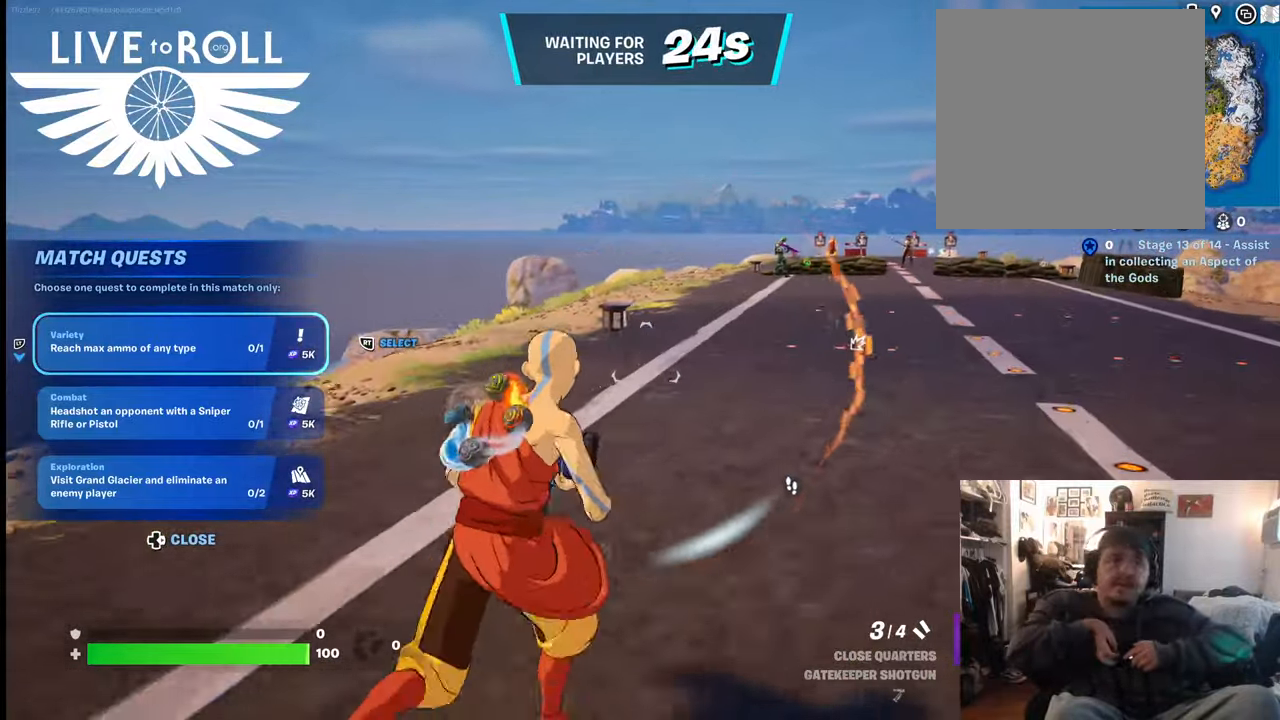
{"buttons": [], "left_stick": "up", "right_stick": "center", "events": []}
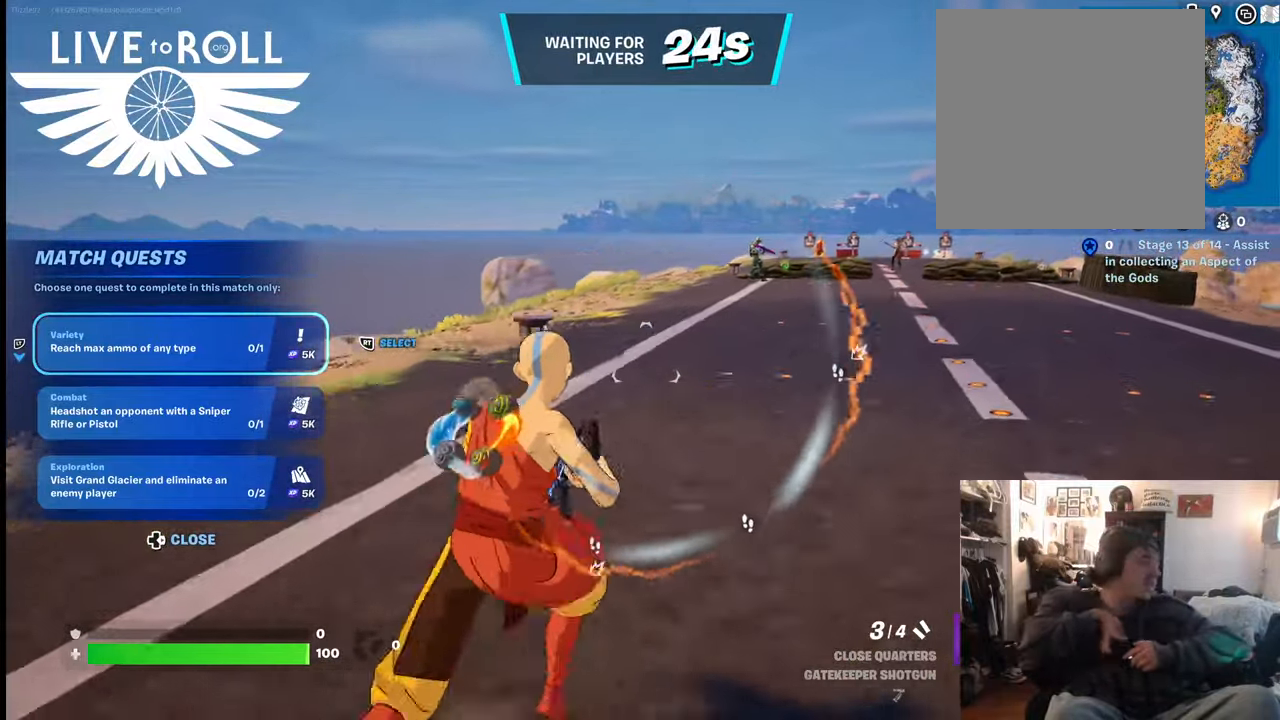
{"buttons": [], "left_stick": "up", "right_stick": "center", "events": []}
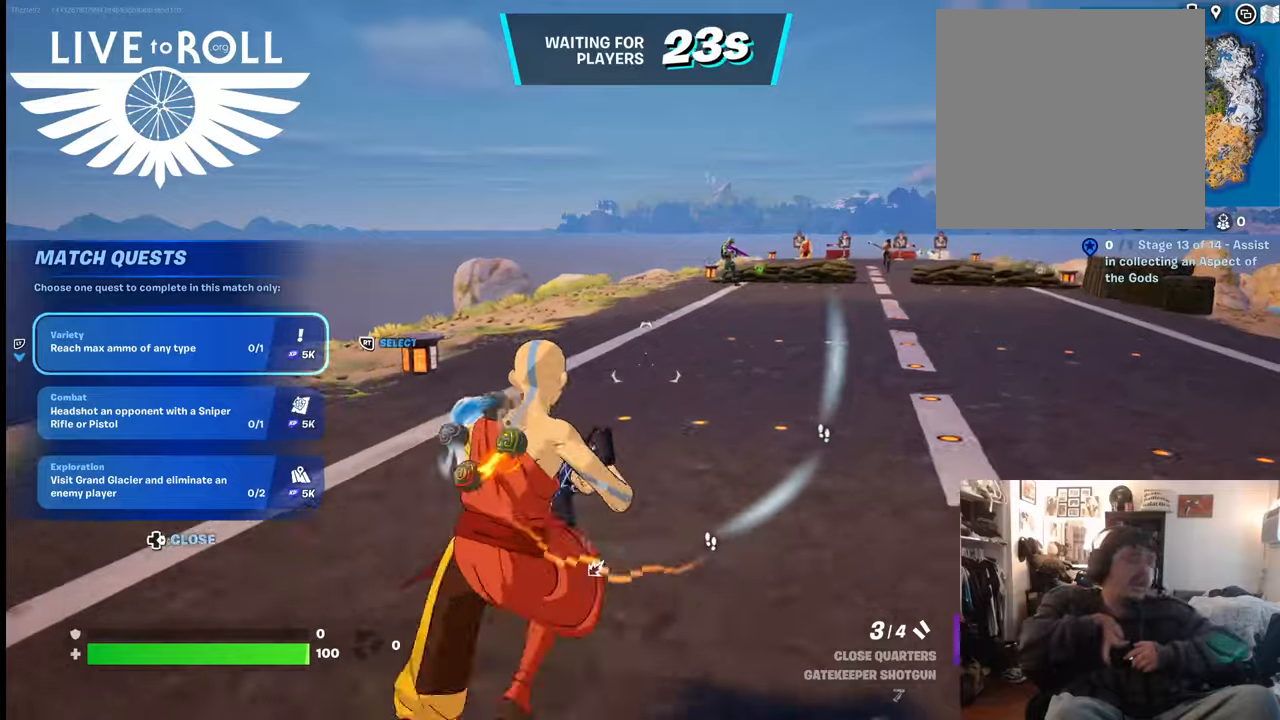
{"buttons": [], "left_stick": "up", "right_stick": "center", "events": []}
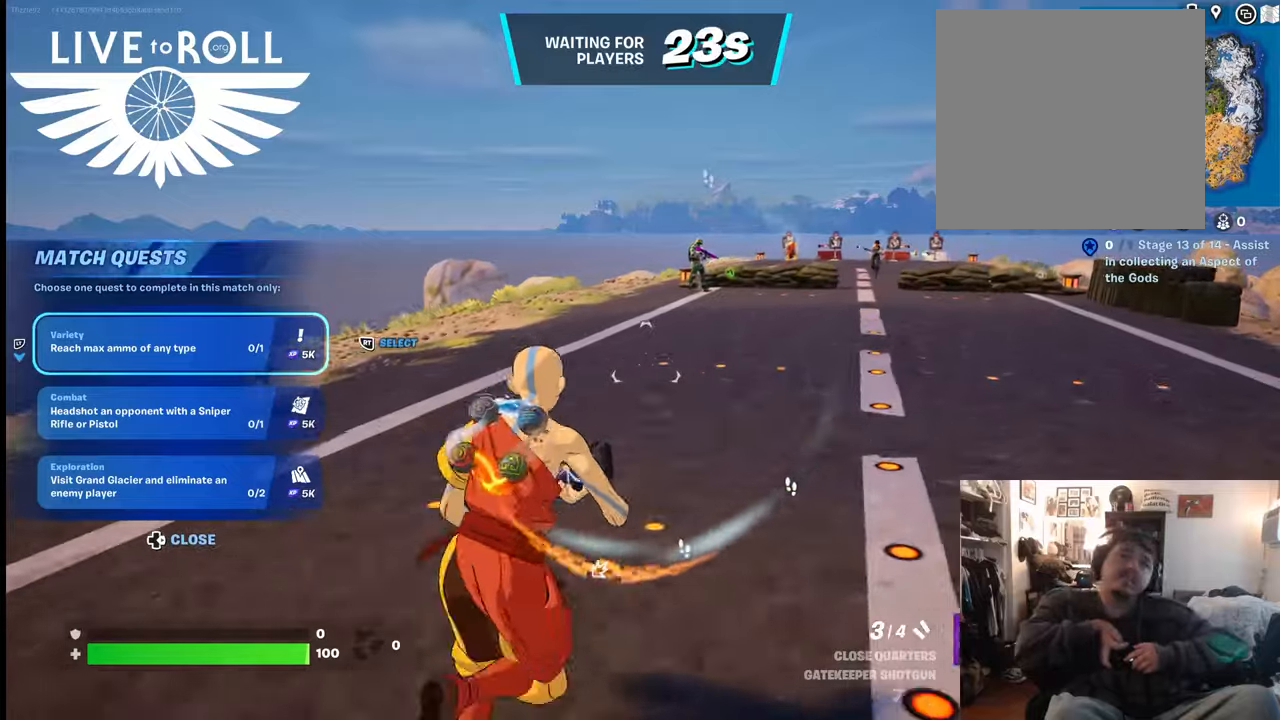
{"buttons": [], "left_stick": "up", "right_stick": "center", "events": []}
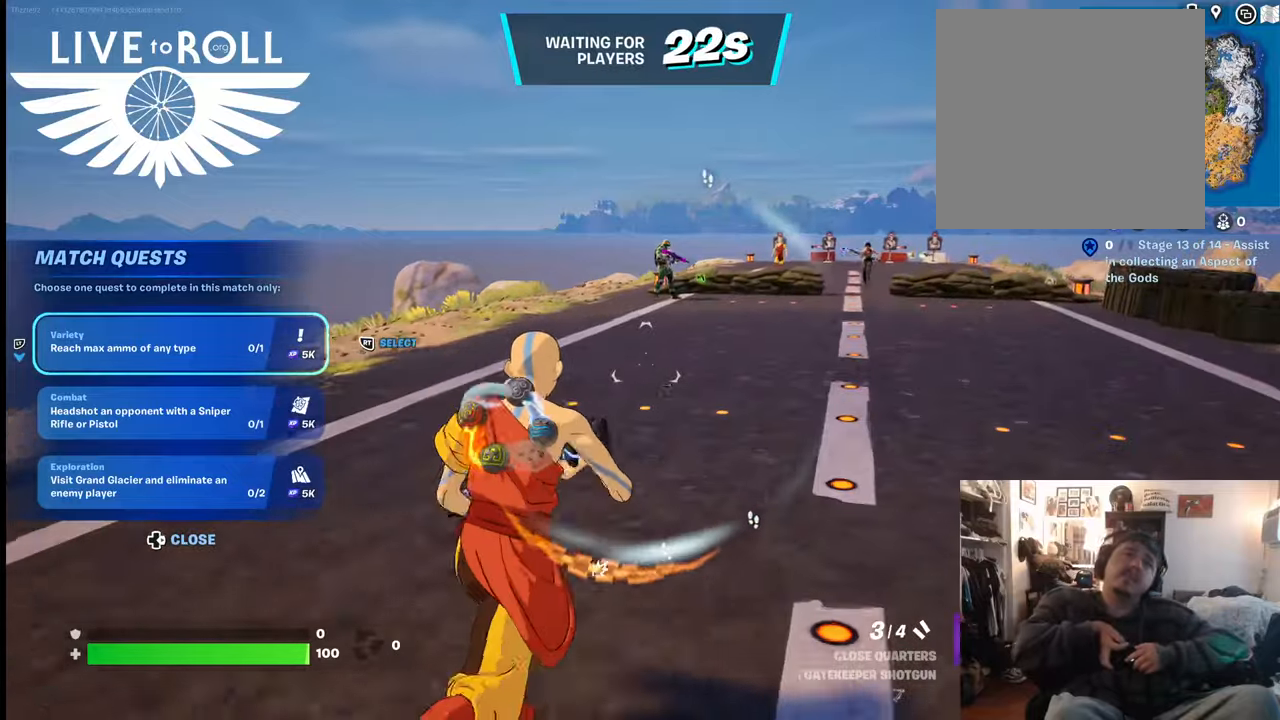
{"buttons": [], "left_stick": "up", "right_stick": "center", "events": []}
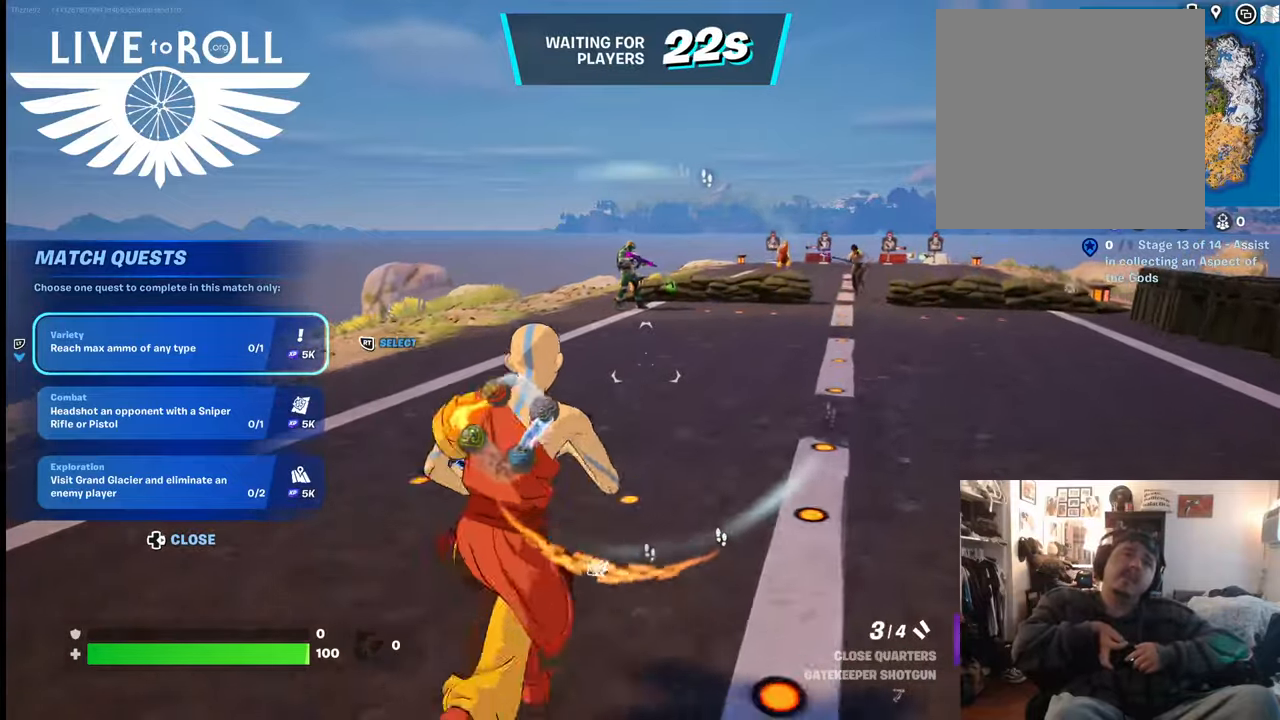
{"buttons": [], "left_stick": "up", "right_stick": "center", "events": []}
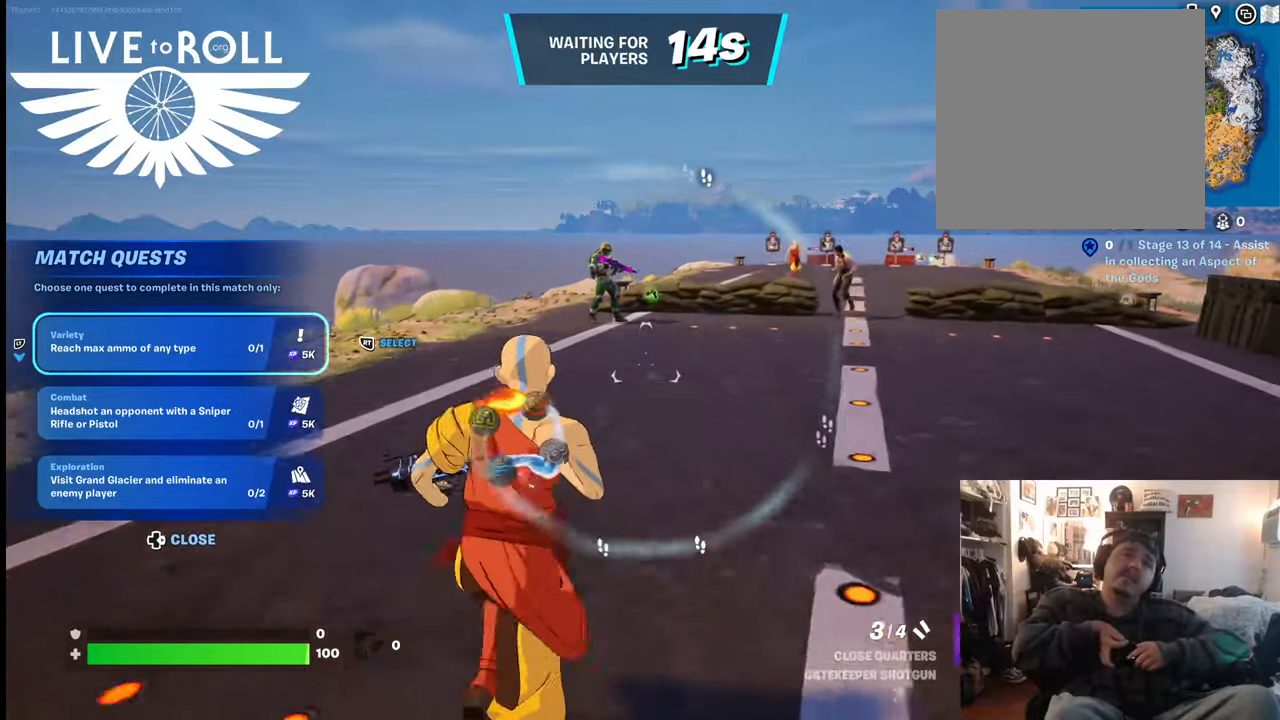
{"buttons": [], "left_stick": "up", "right_stick": "center", "events": []}
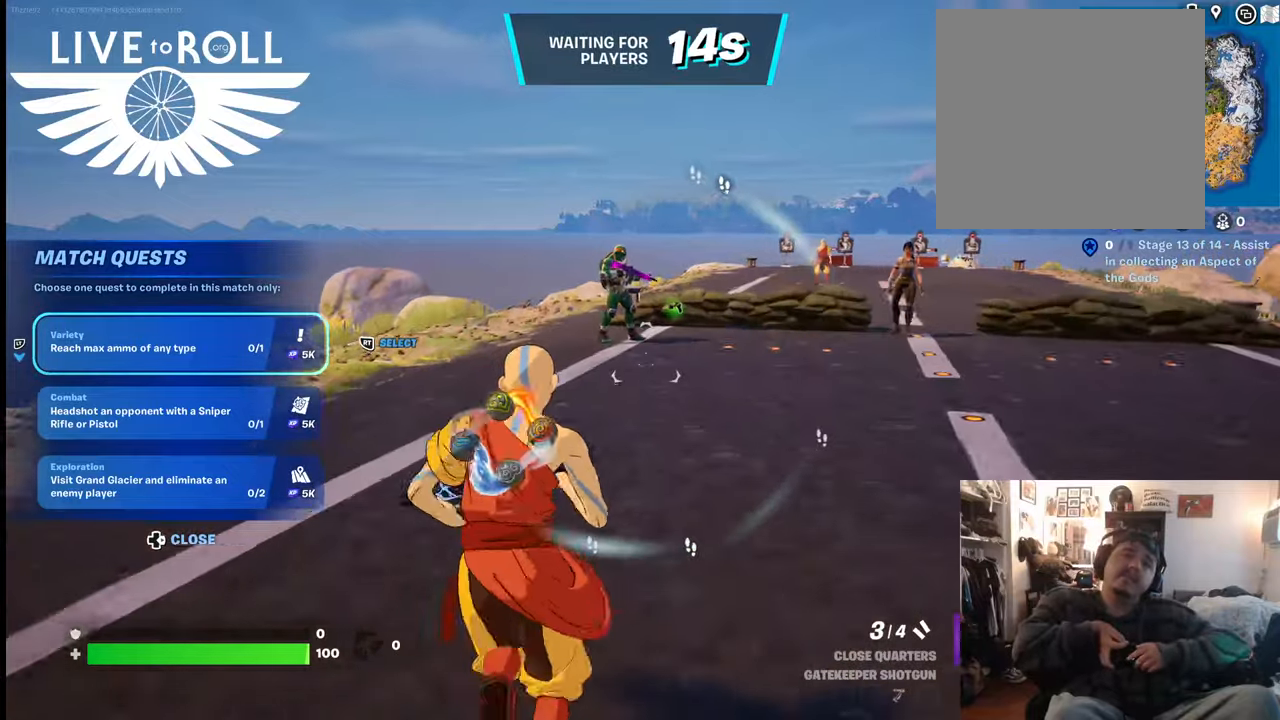
{"buttons": [], "left_stick": "up", "right_stick": "down-right", "events": [[167, "right_stick", "down-right"]]}
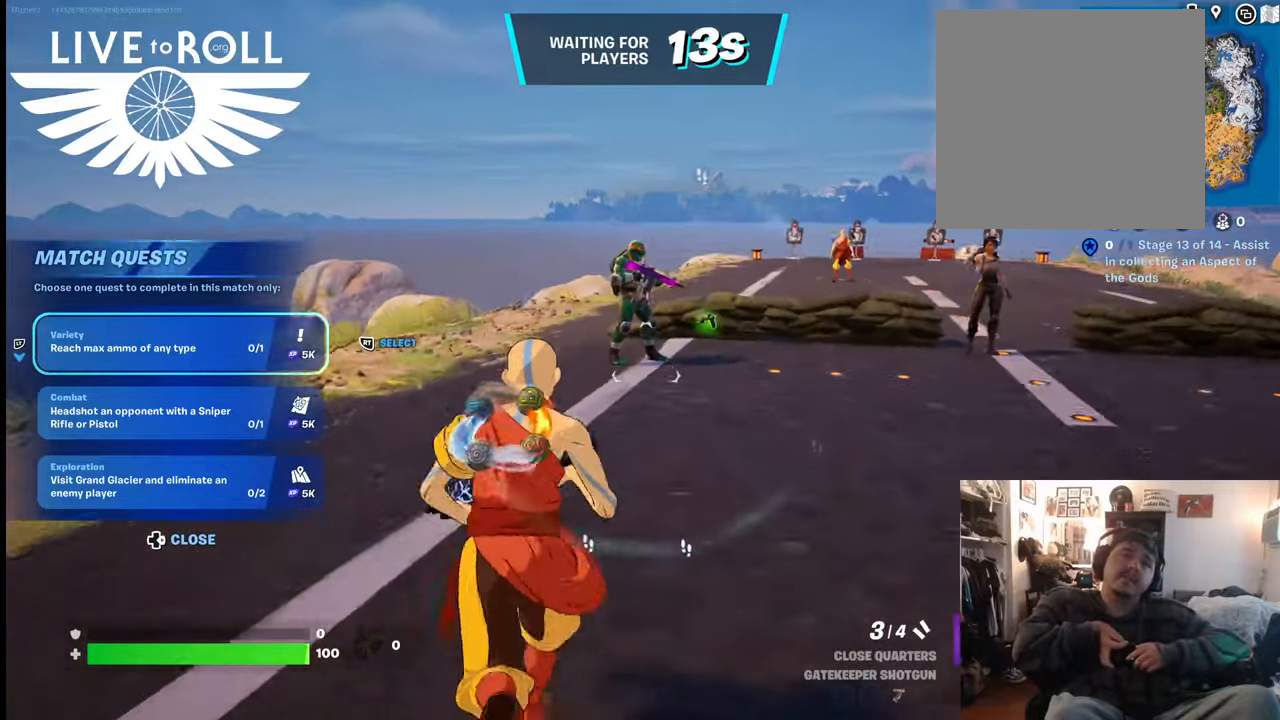
{"buttons": [], "left_stick": "up", "right_stick": "down-right", "events": []}
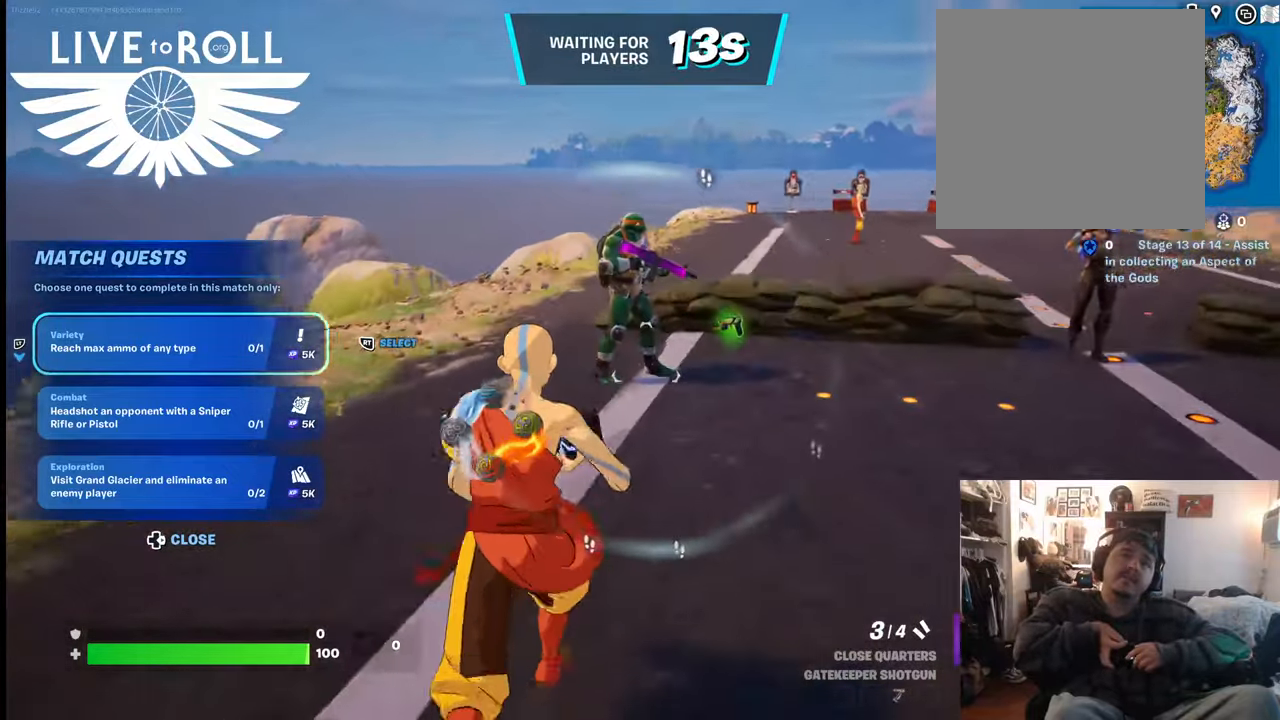
{"buttons": [], "left_stick": "up", "right_stick": "center", "events": [[300, "right_stick", "center"]]}
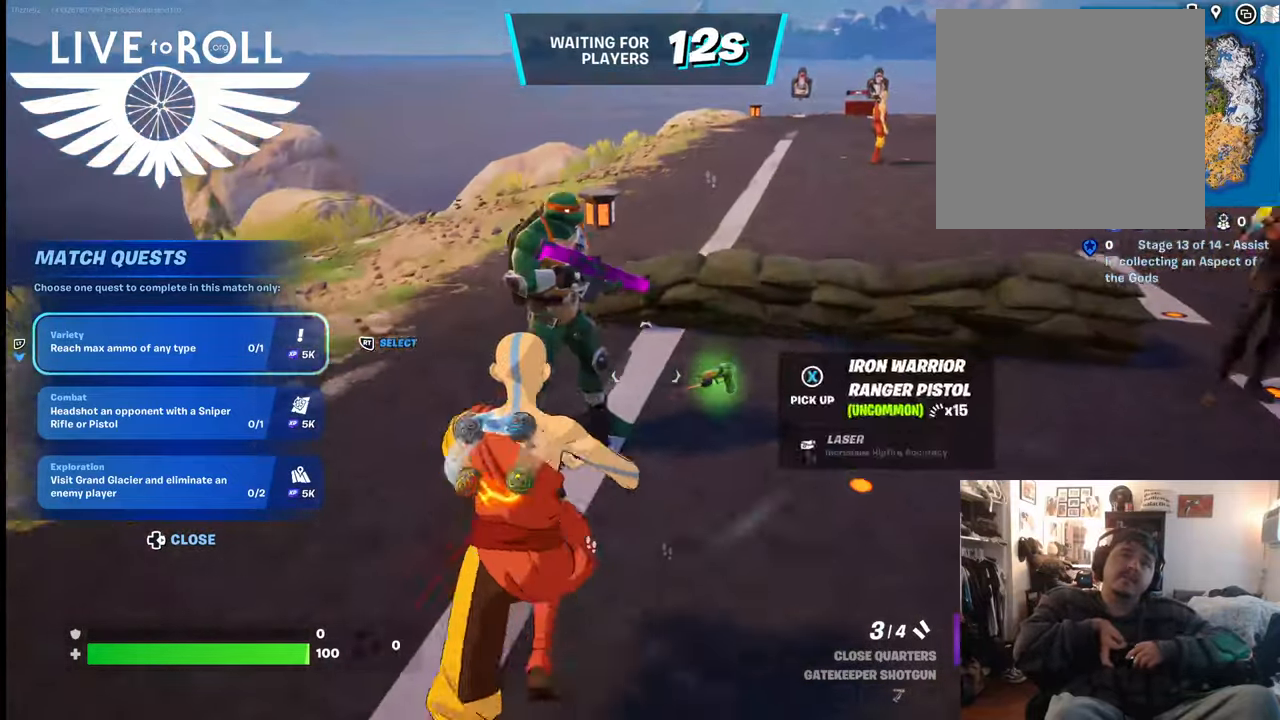
{"buttons": [], "left_stick": "right", "right_stick": "center", "events": [[34, "left_stick", "up-right"], [134, "left_stick", "center"], [200, "X", "down"], [300, "X", "up"], [467, "left_stick", "right"]]}
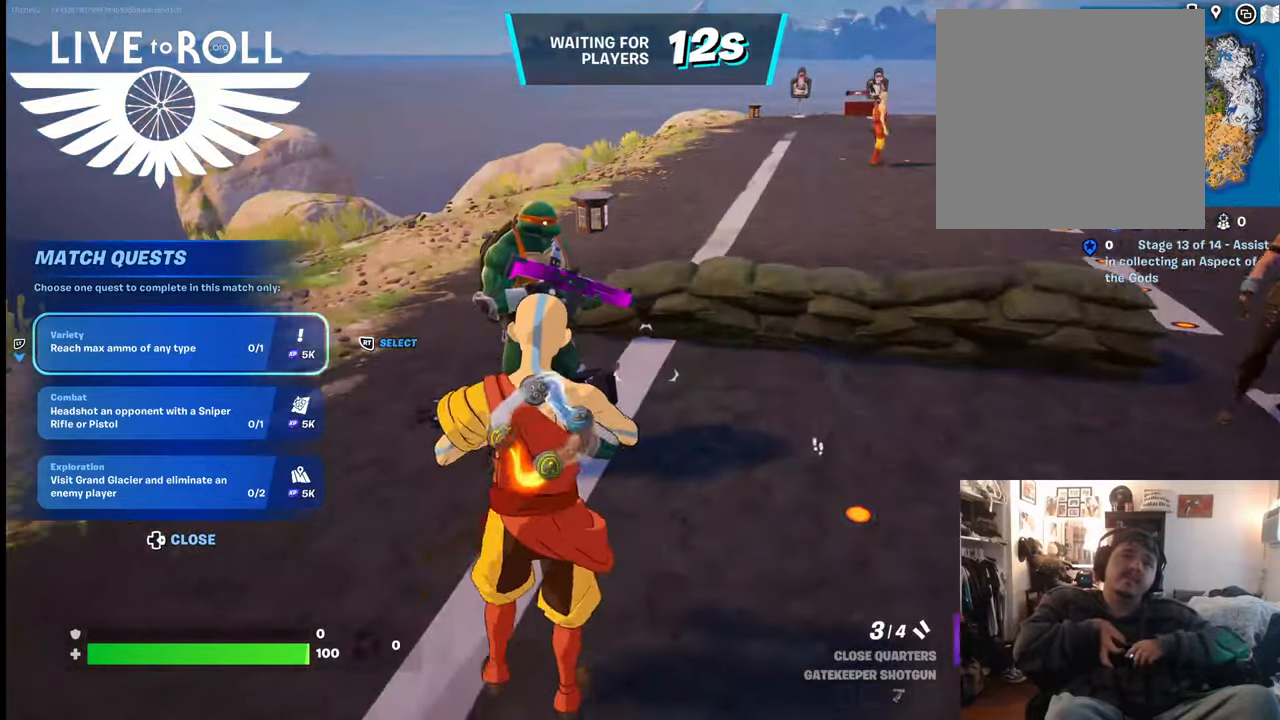
{"buttons": [], "left_stick": "up", "right_stick": "center", "events": [[67, "left_stick", "up-right"], [300, "left_stick", "up"]]}
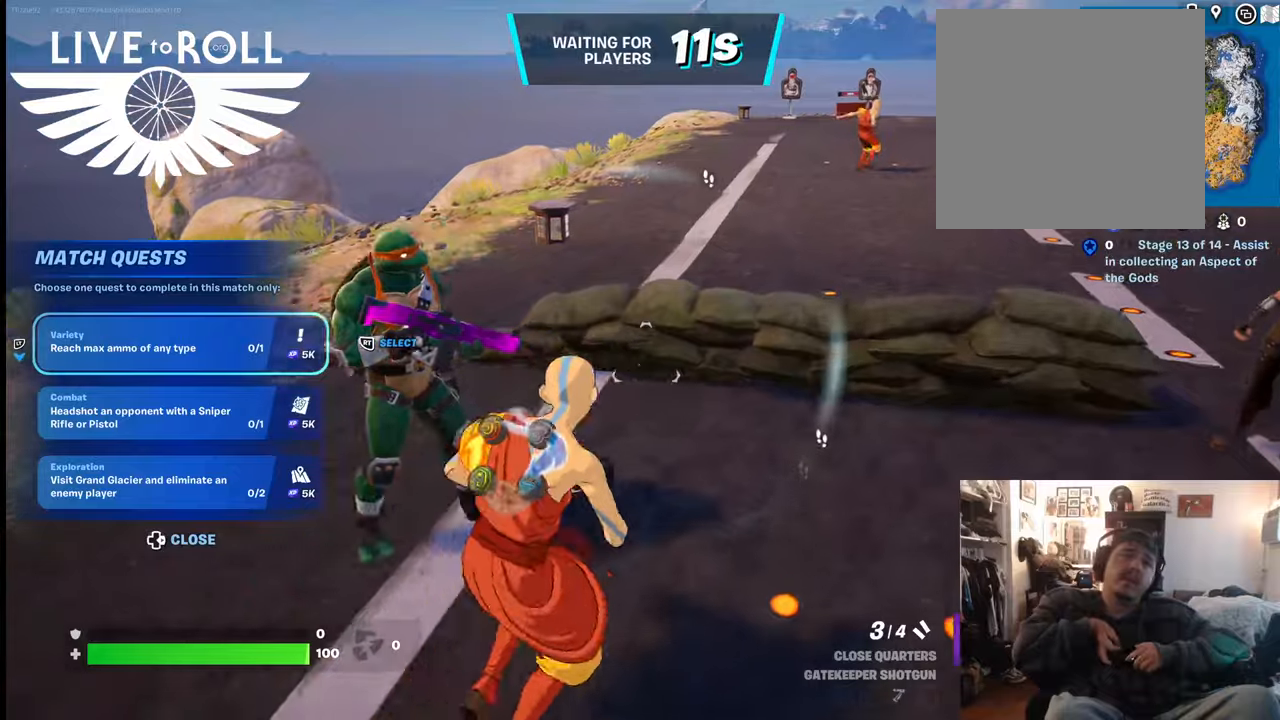
{"buttons": [], "left_stick": "up", "right_stick": "center", "events": [[300, "A", "down"], [467, "A", "up"]]}
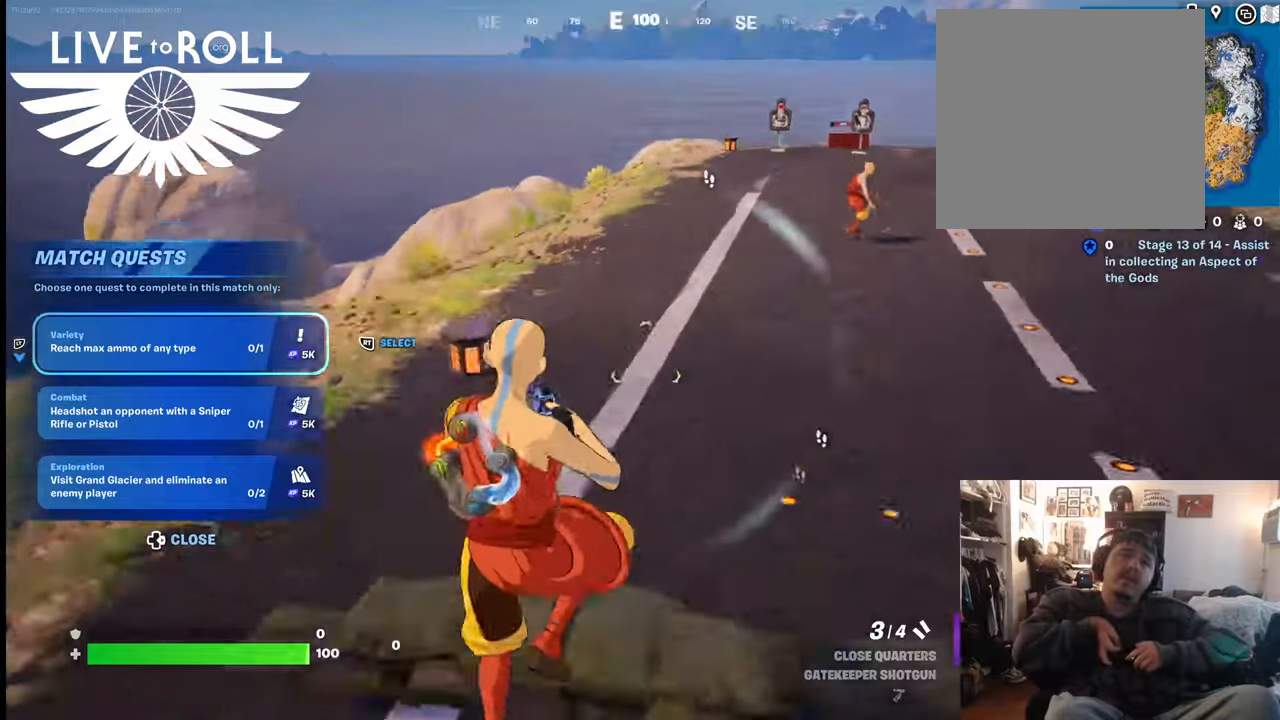
{"buttons": [], "left_stick": "up", "right_stick": "center", "events": []}
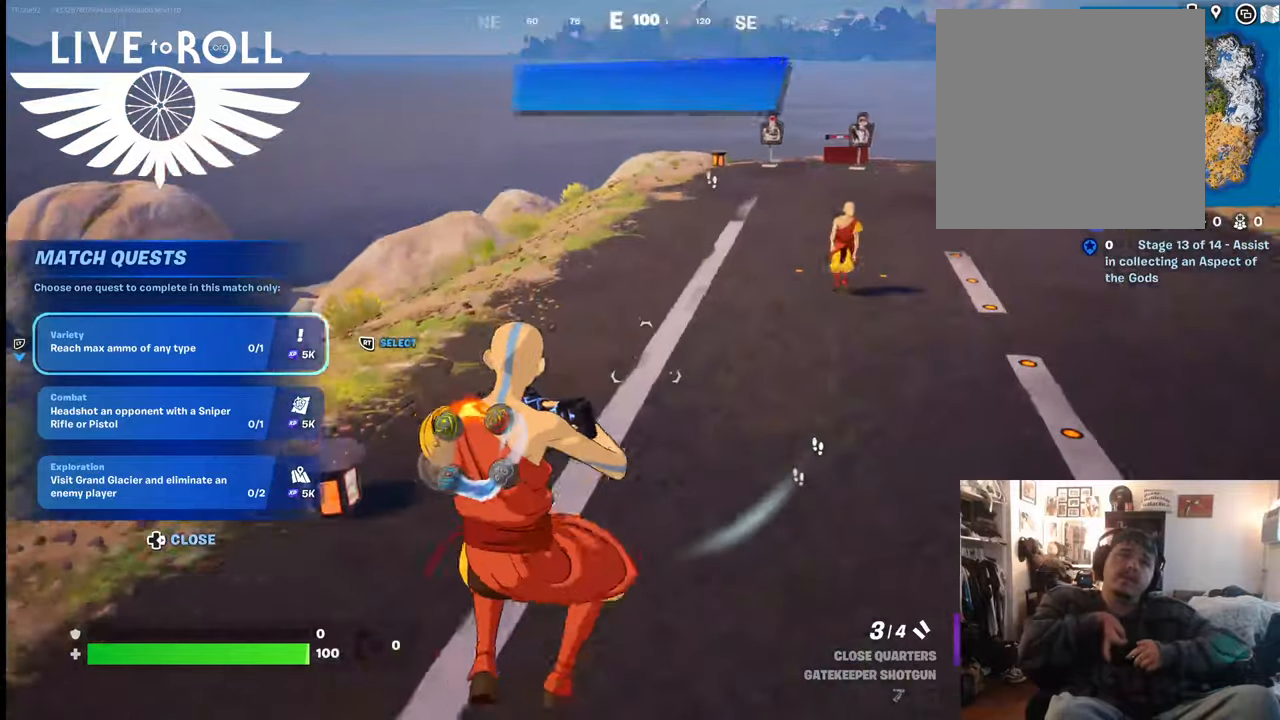
{"buttons": [], "left_stick": "up", "right_stick": "up", "events": [[300, "right_stick", "up"]]}